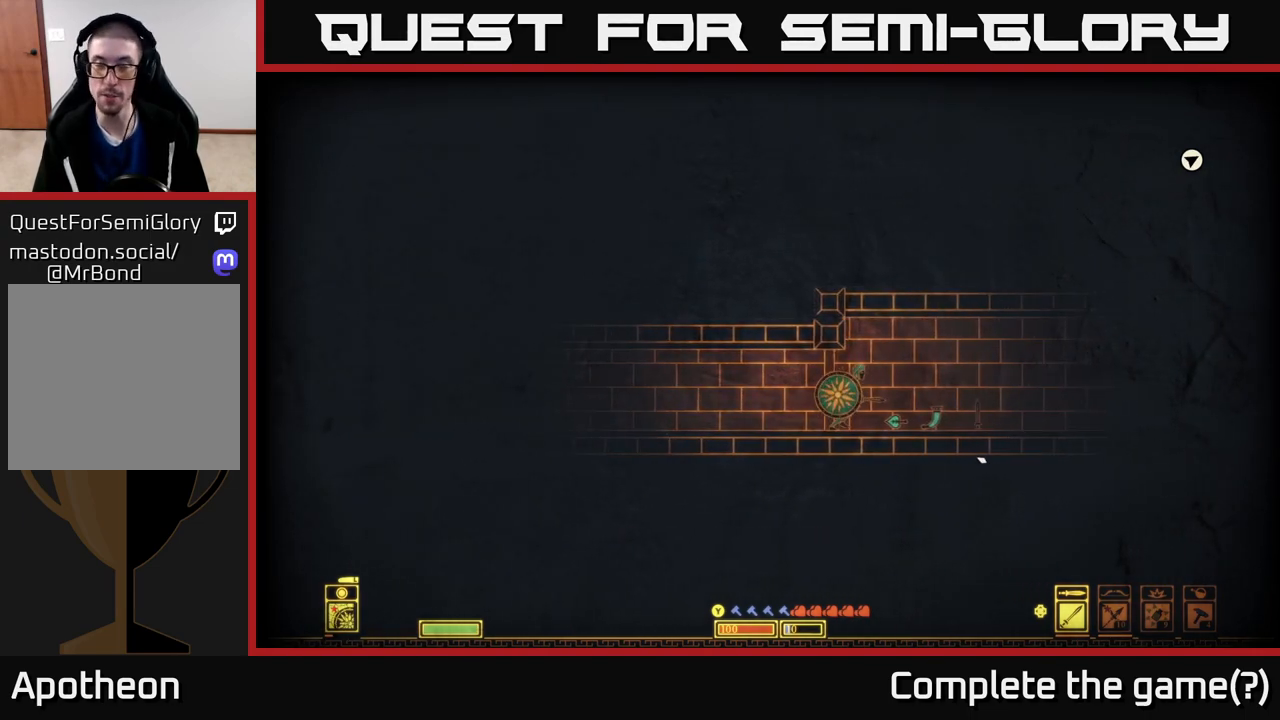
Gameplay with a controller (Xbox layout); each line is a JSON object with the inputs held at the frame after it. "events" lists button and stick changes between this image and that frame as [ms after this image, input, new state], when the widget could be followed in between.
{"buttons": [], "left_stick": "right", "right_stick": "down-right", "events": [[117, "right_stick", "right"], [467, "right_stick", "down-right"]]}
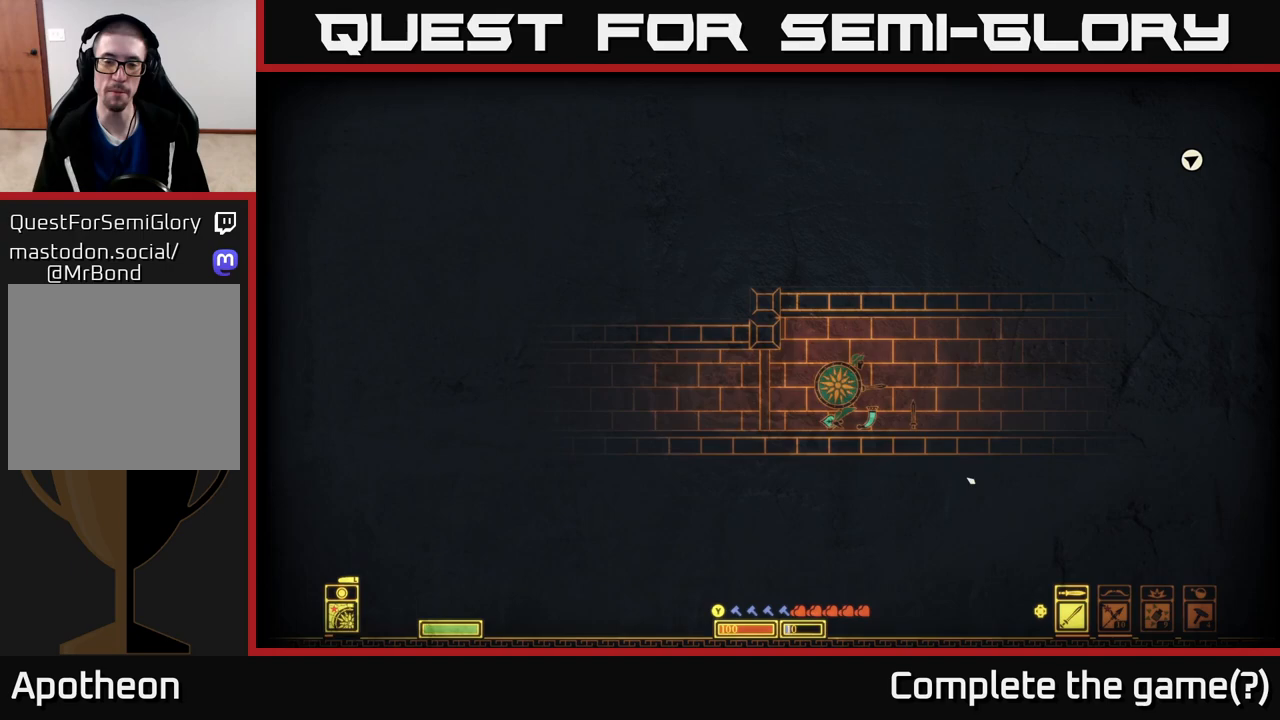
{"buttons": [], "left_stick": "center", "right_stick": "center", "events": [[133, "left_stick", "center"], [133, "right_stick", "right"], [417, "right_stick", "center"]]}
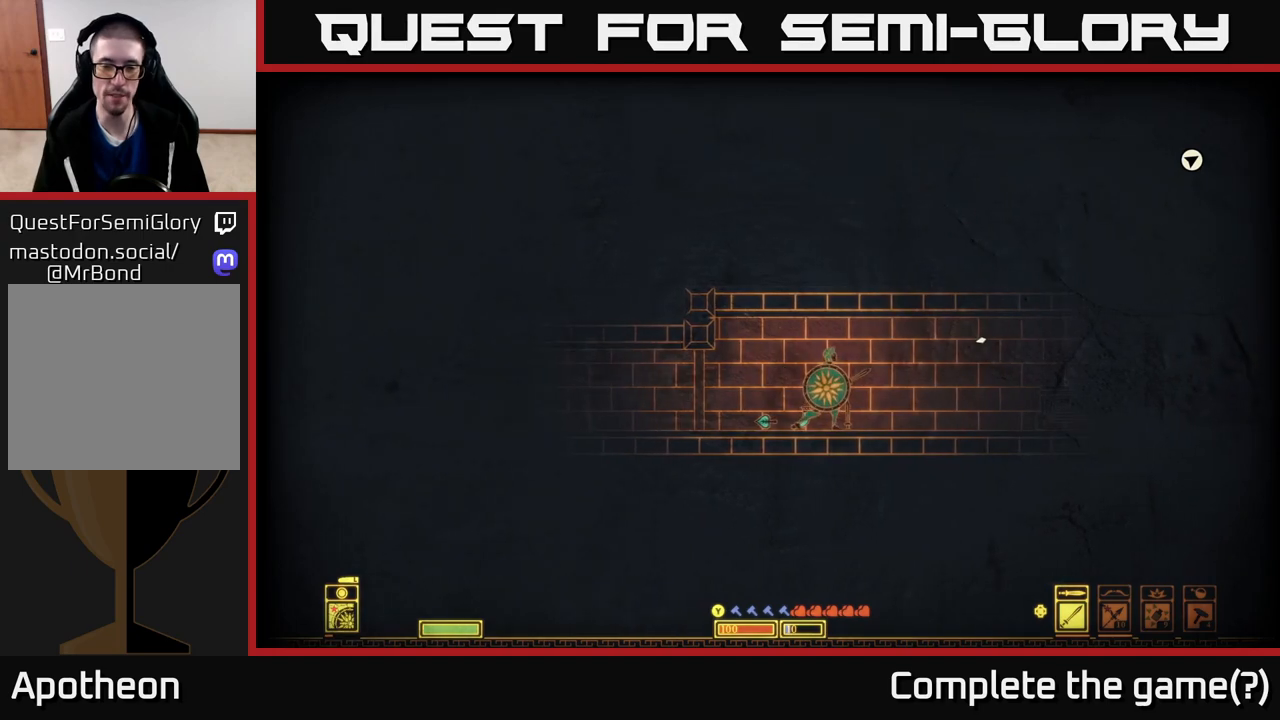
{"buttons": [], "left_stick": "center", "right_stick": "center", "events": [[200, "SELECT", "down"], [333, "SELECT", "up"]]}
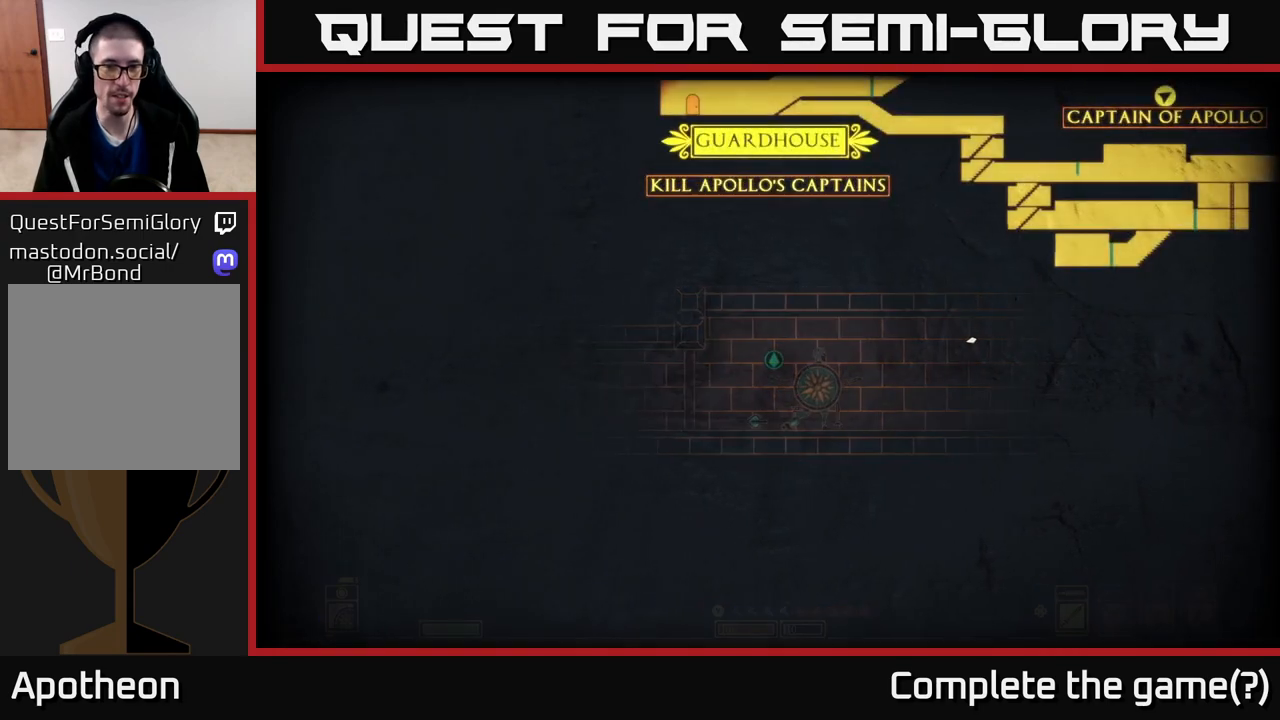
{"buttons": [], "left_stick": "center", "right_stick": "center", "events": [[267, "SELECT", "down"], [300, "SELECT", "up"]]}
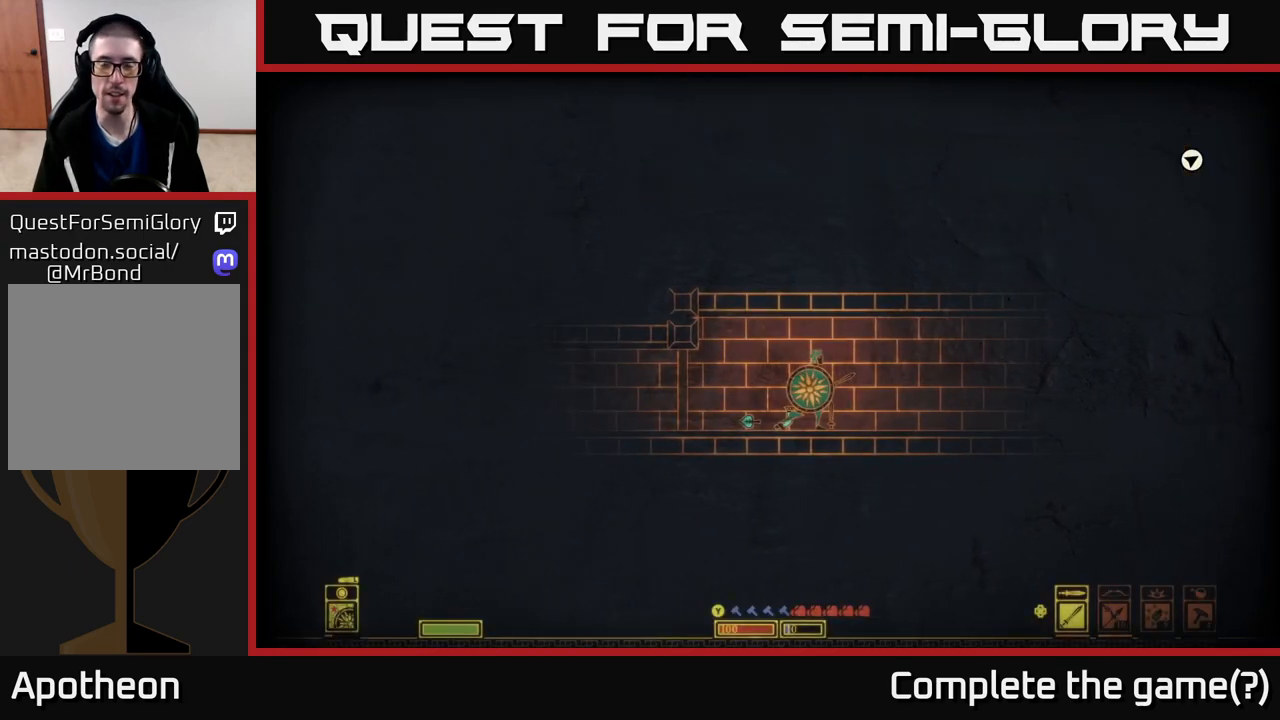
{"buttons": [], "left_stick": "center", "right_stick": "center", "events": [[283, "START", "down"], [450, "START", "up"]]}
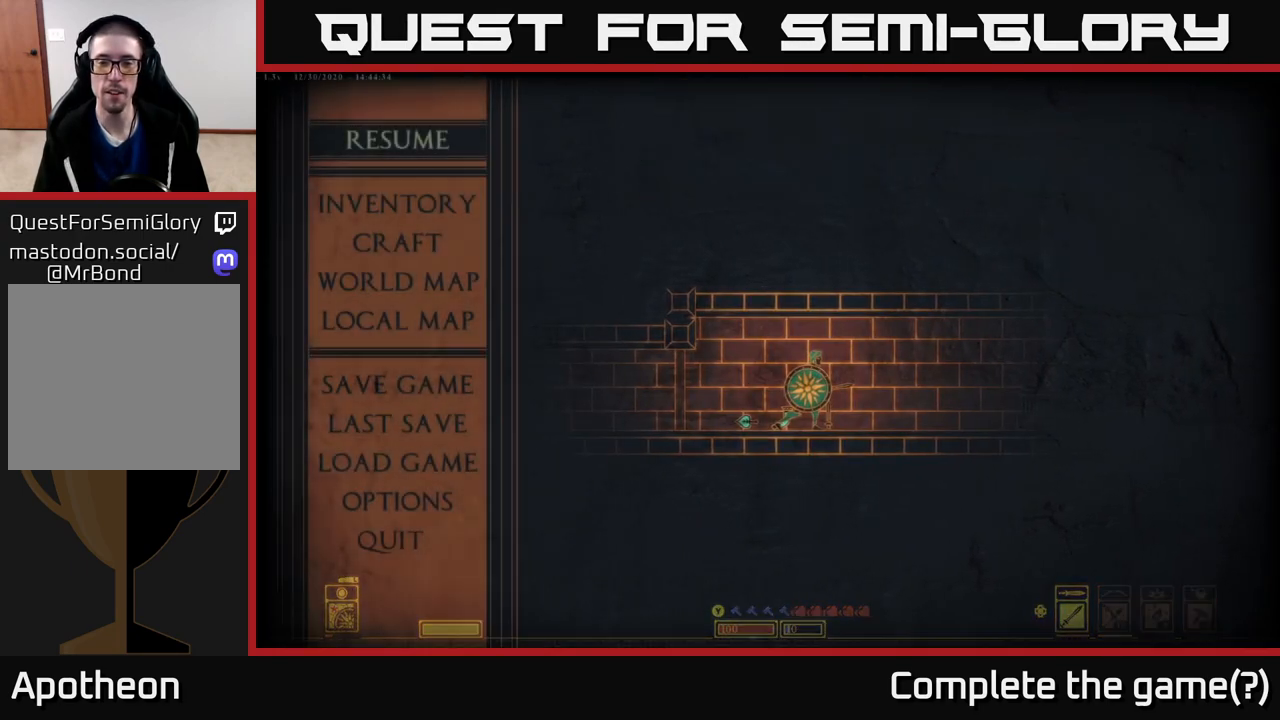
{"buttons": [], "left_stick": "center", "right_stick": "center", "events": []}
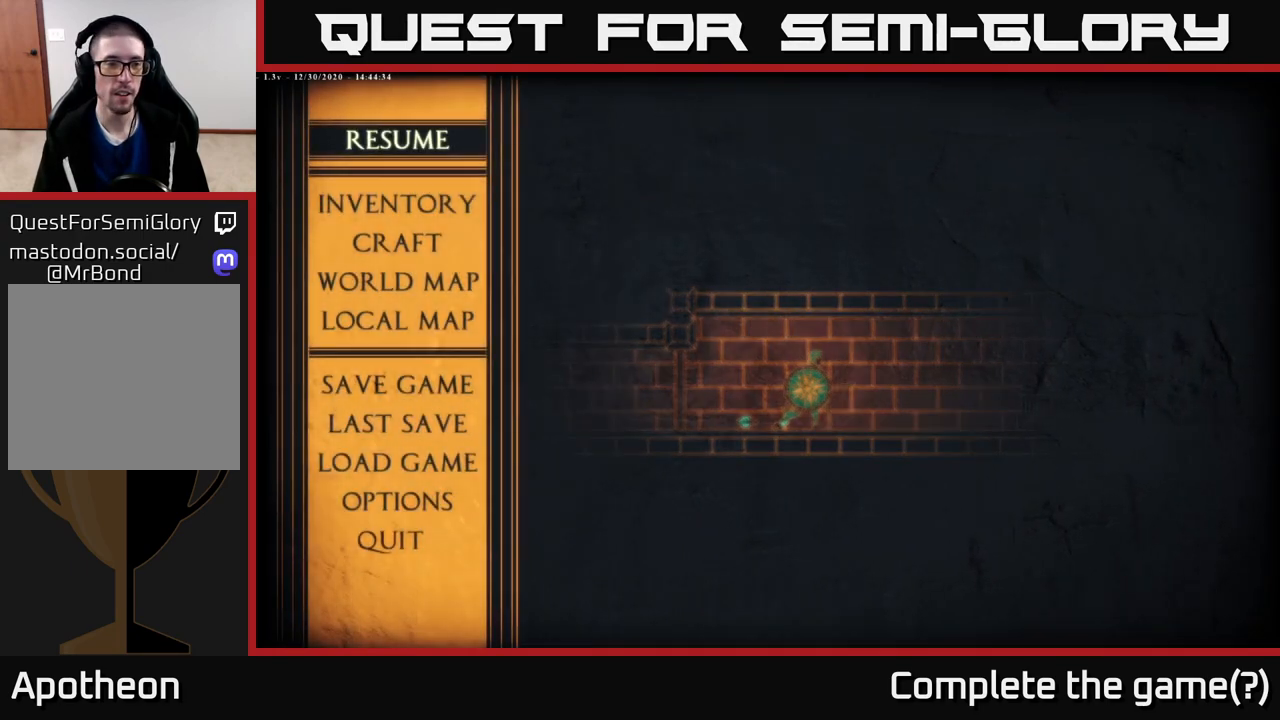
{"buttons": [], "left_stick": "center", "right_stick": "center", "events": [[133, "DPAD_DOWN", "down"], [233, "DPAD_DOWN", "up"], [400, "DPAD_DOWN", "down"], [483, "DPAD_DOWN", "up"]]}
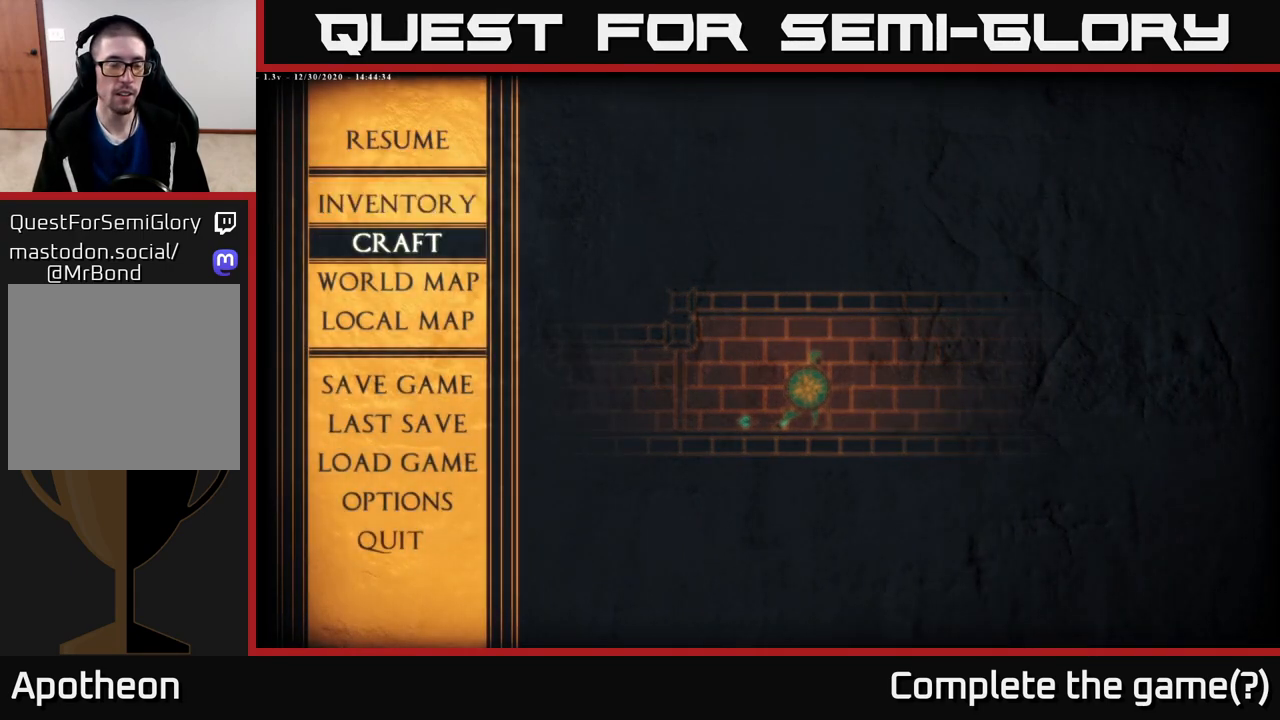
{"buttons": [], "left_stick": "center", "right_stick": "center", "events": [[33, "A", "down"], [133, "A", "up"]]}
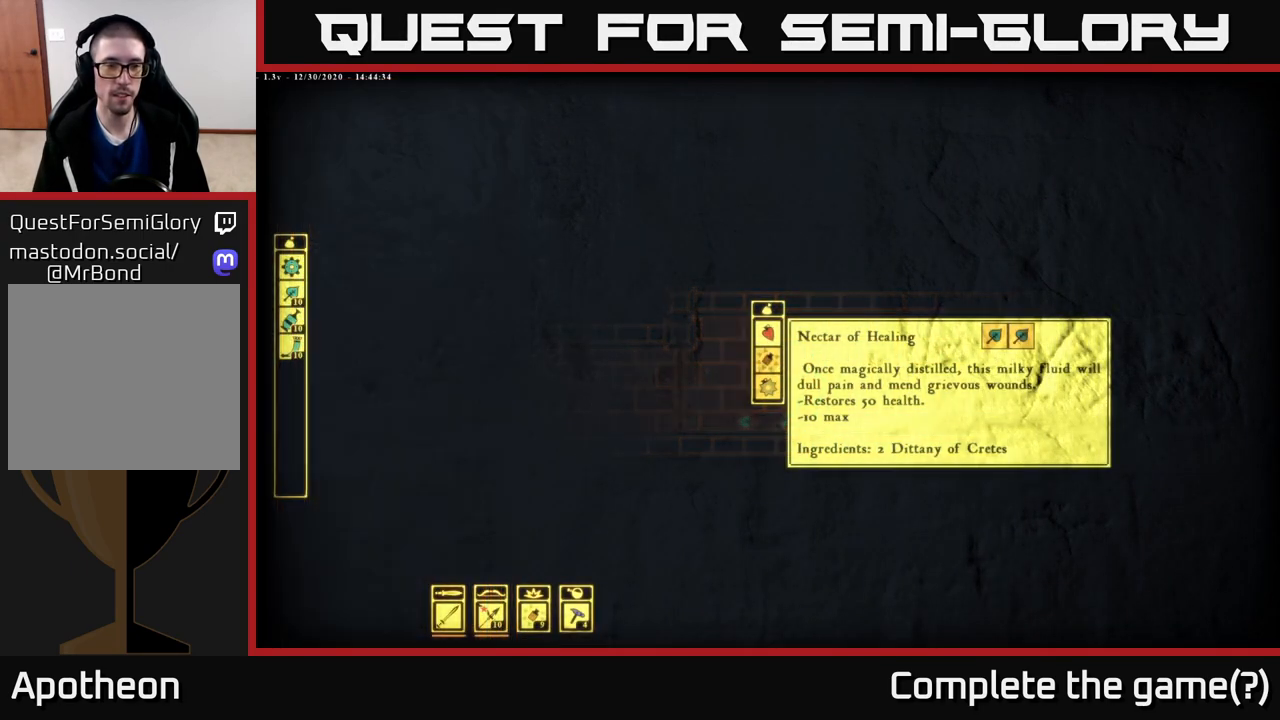
{"buttons": [], "left_stick": "center", "right_stick": "center", "events": []}
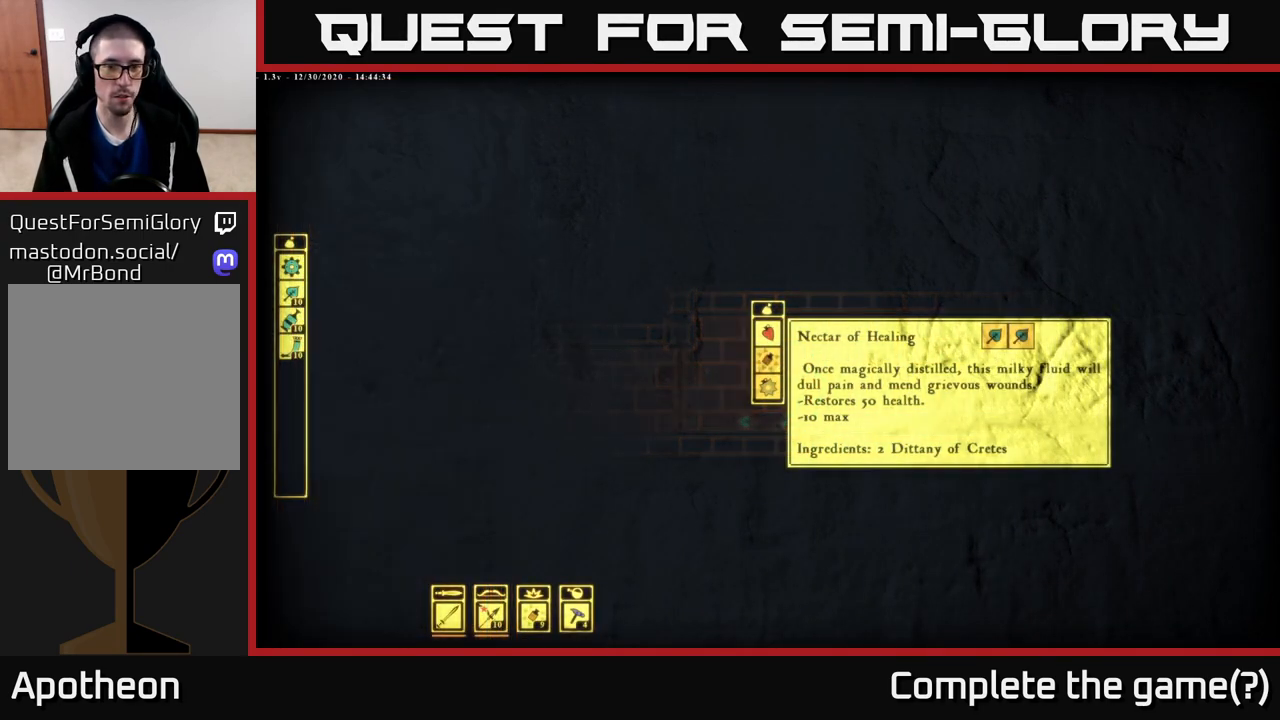
{"buttons": [], "left_stick": "center", "right_stick": "center", "events": [[217, "DPAD_LEFT", "down"], [283, "DPAD_LEFT", "up"]]}
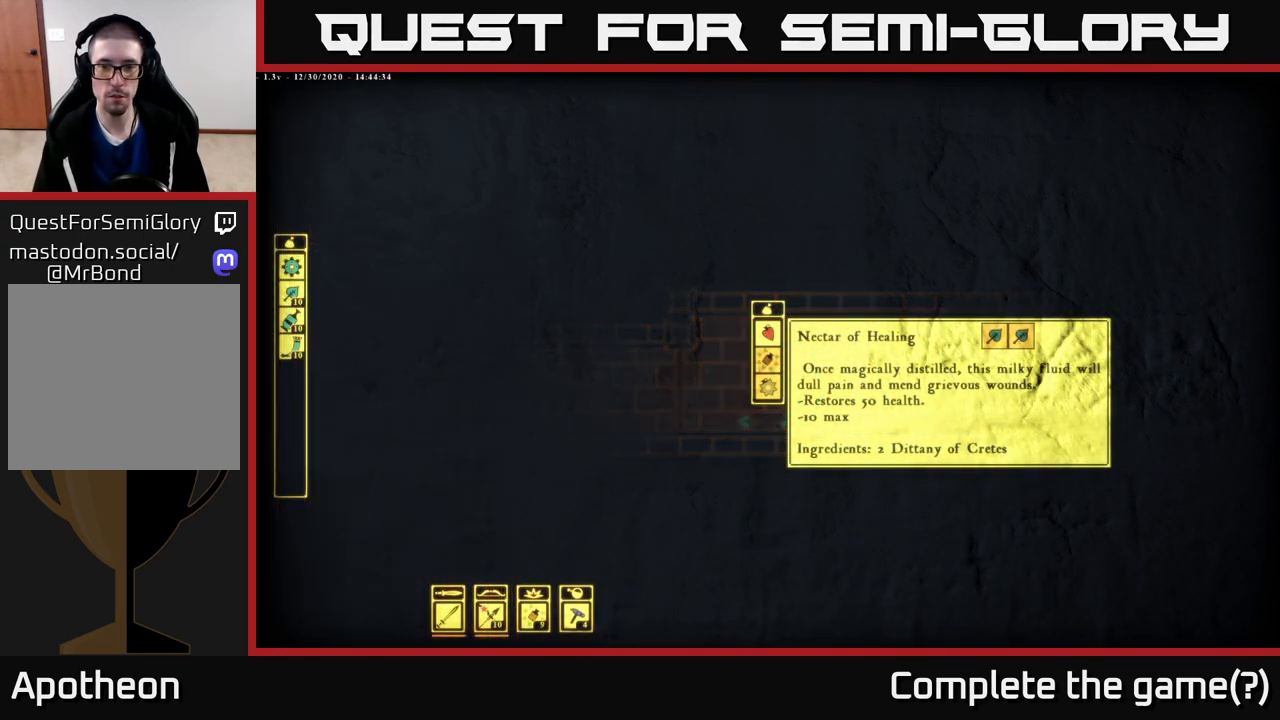
{"buttons": [], "left_stick": "center", "right_stick": "center", "events": [[83, "A", "down"], [233, "A", "up"]]}
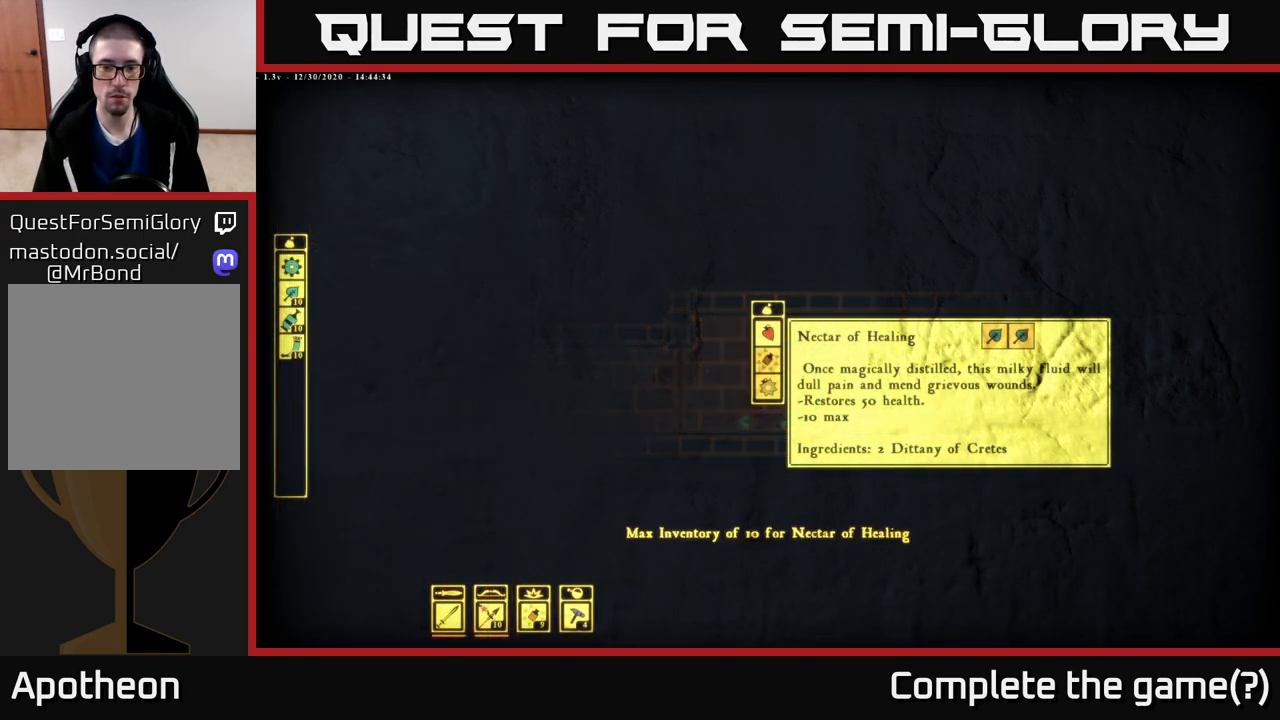
{"buttons": ["DPAD_DOWN"], "left_stick": "center", "right_stick": "center", "events": [[467, "DPAD_DOWN", "down"]]}
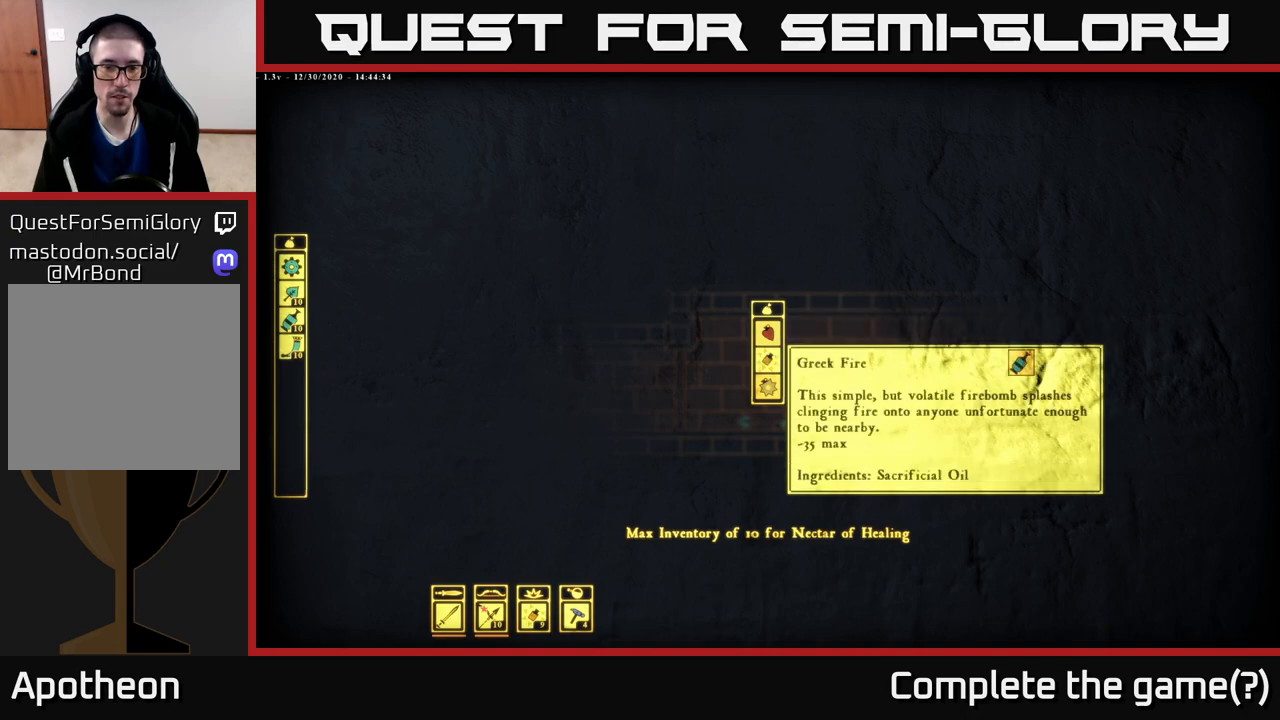
{"buttons": [], "left_stick": "center", "right_stick": "center", "events": [[100, "DPAD_DOWN", "up"]]}
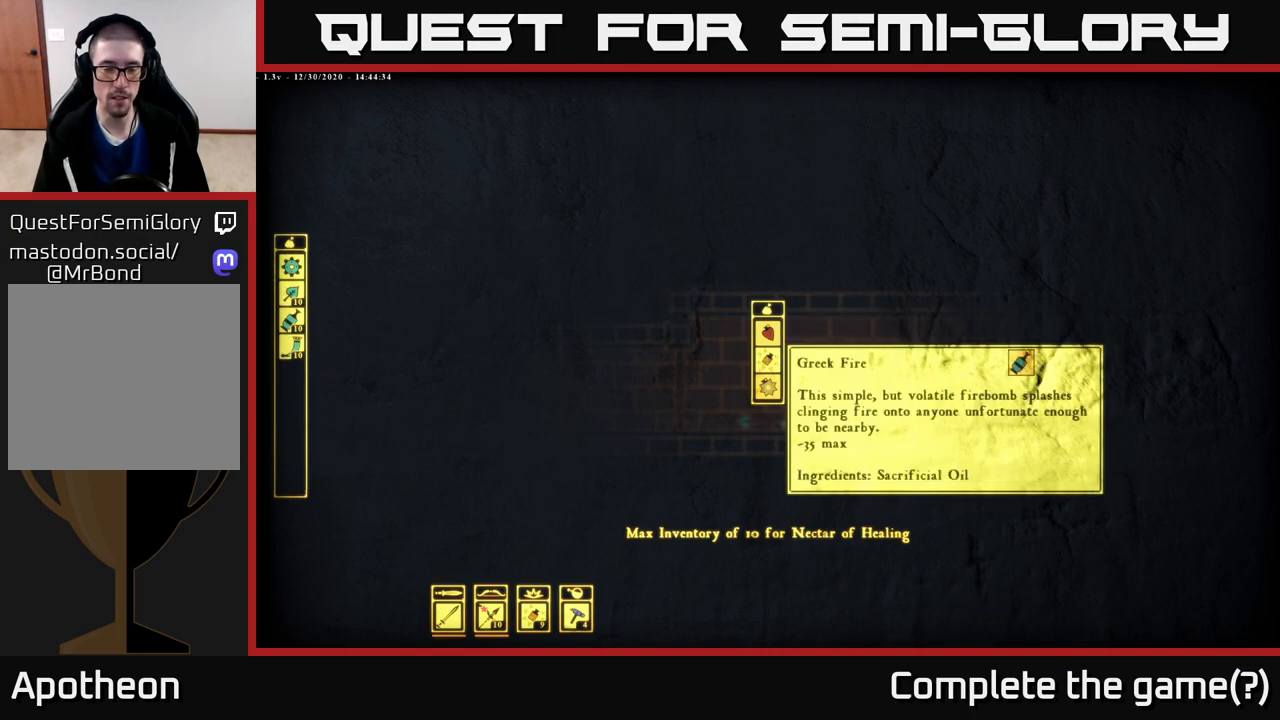
{"buttons": [], "left_stick": "center", "right_stick": "center", "events": [[217, "B", "down"], [317, "B", "up"]]}
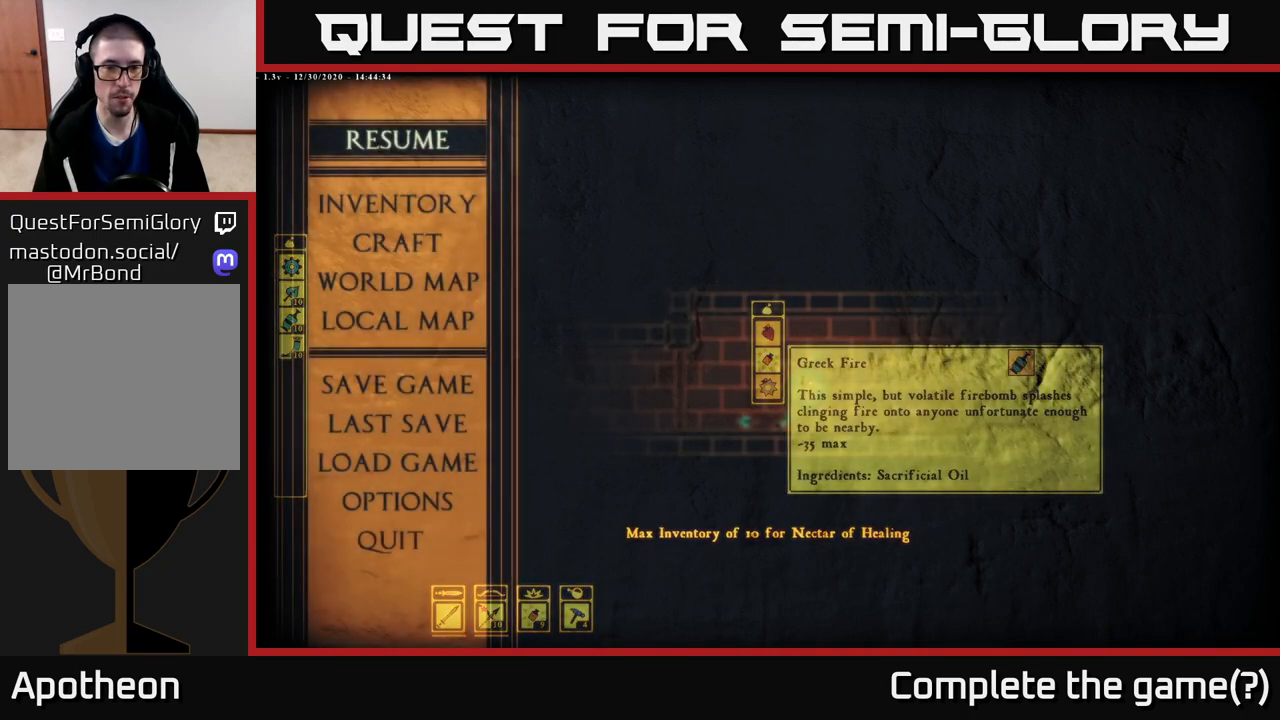
{"buttons": [], "left_stick": "center", "right_stick": "center", "events": [[250, "B", "down"], [333, "B", "up"]]}
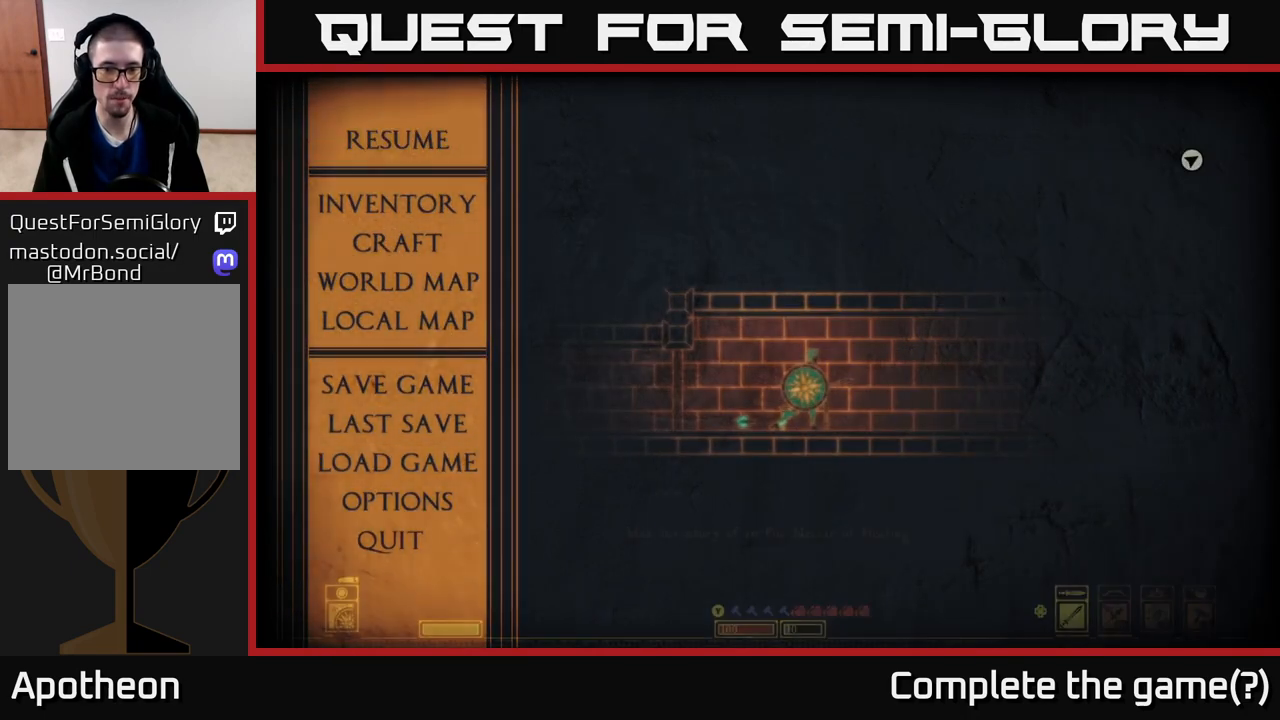
{"buttons": [], "left_stick": "right", "right_stick": "right", "events": [[83, "left_stick", "left"], [283, "right_stick", "right"], [317, "left_stick", "right"]]}
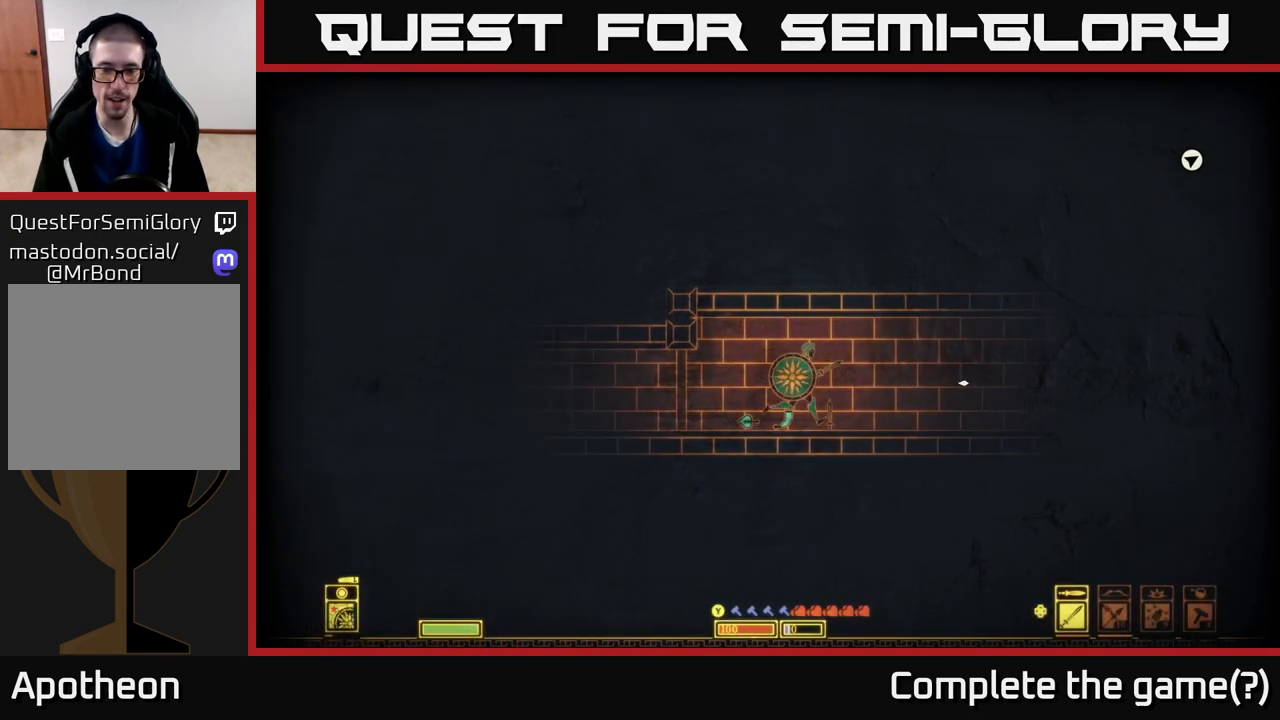
{"buttons": [], "left_stick": "right", "right_stick": "up-right", "events": [[350, "right_stick", "up-right"]]}
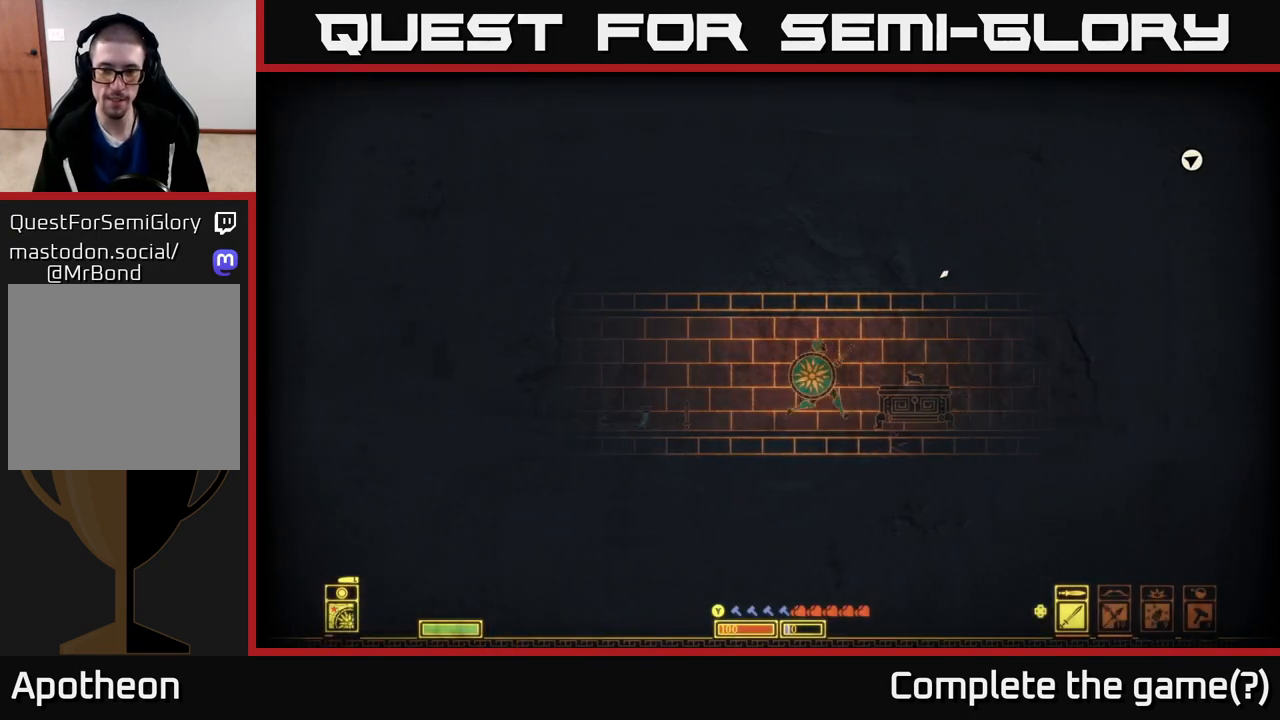
{"buttons": [], "left_stick": "right", "right_stick": "right", "events": [[283, "right_stick", "right"]]}
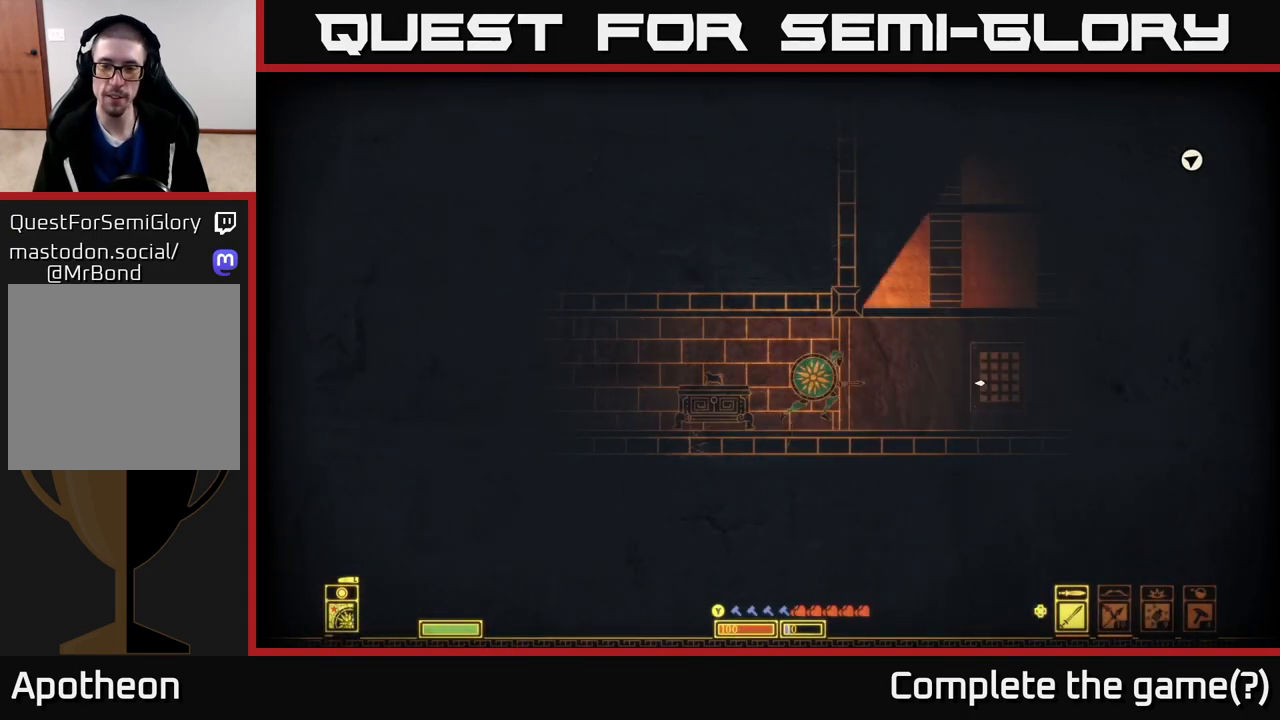
{"buttons": ["A"], "left_stick": "center", "right_stick": "center", "events": [[133, "right_stick", "center"], [250, "A", "down"], [500, "left_stick", "center"]]}
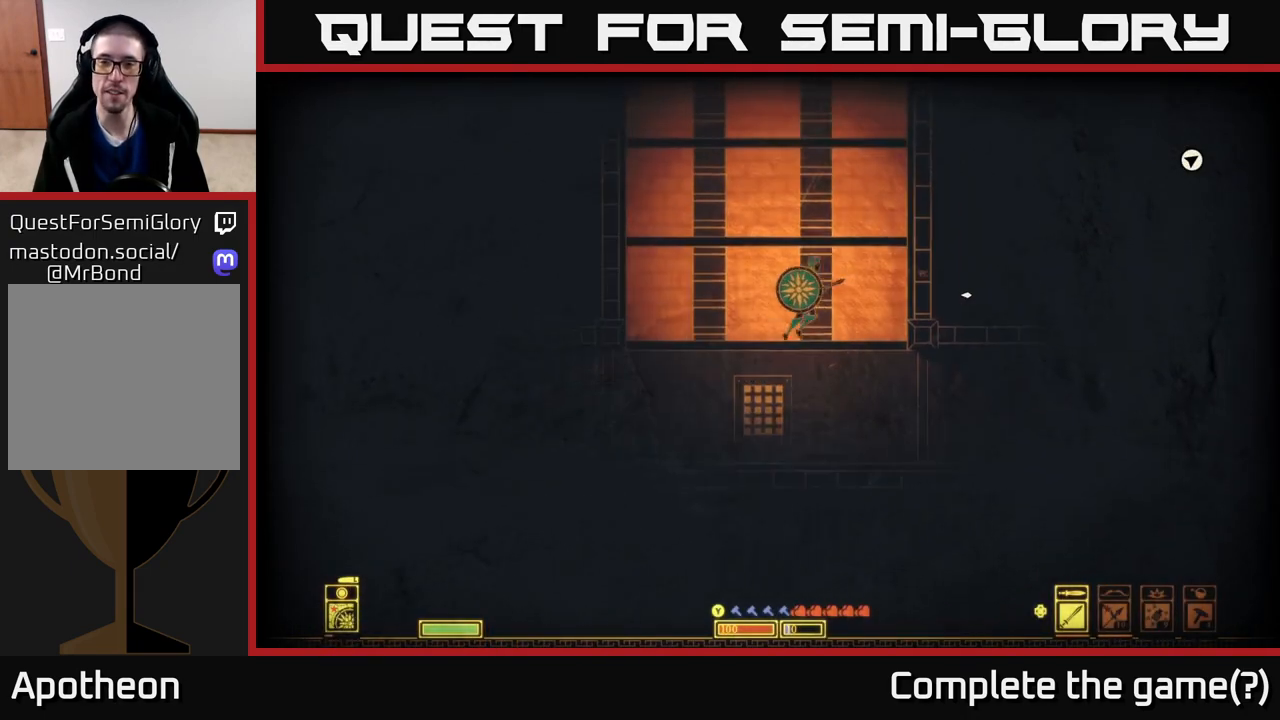
{"buttons": ["A"], "left_stick": "center", "right_stick": "center", "events": [[117, "A", "up"], [217, "left_stick", "left"], [383, "A", "down"], [383, "left_stick", "center"]]}
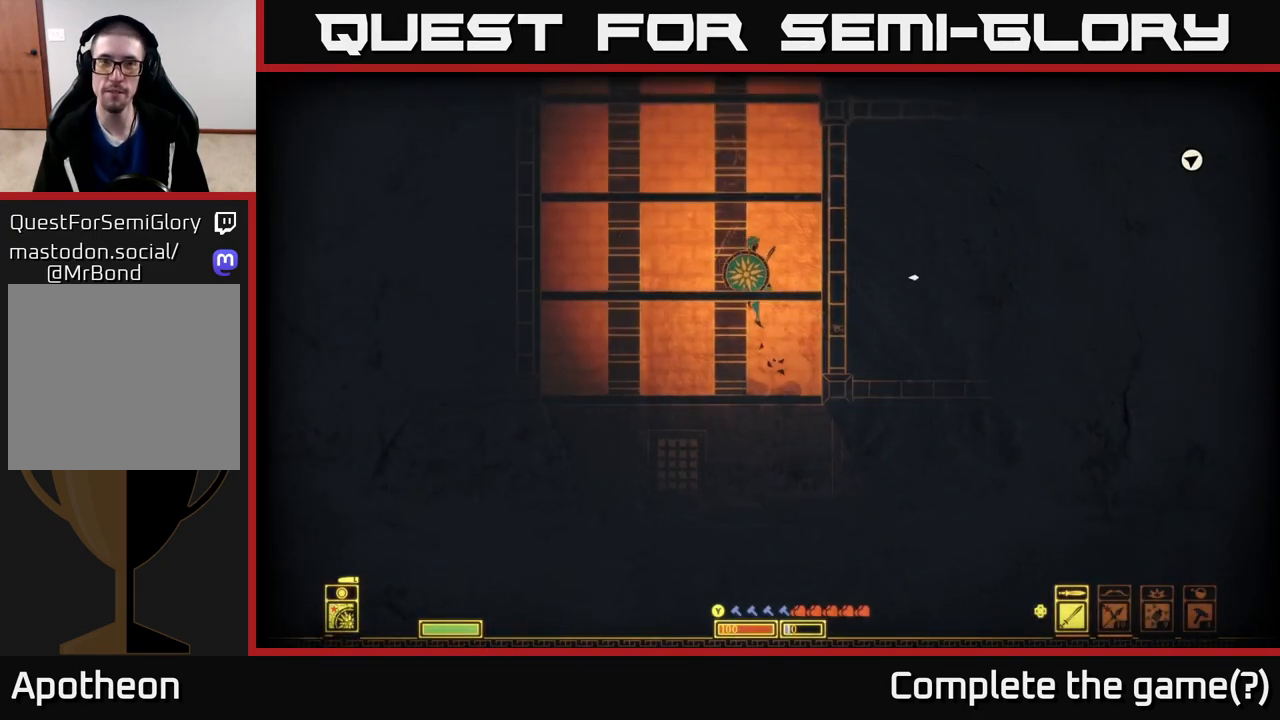
{"buttons": ["A"], "left_stick": "center", "right_stick": "center", "events": [[117, "A", "up"], [467, "A", "down"]]}
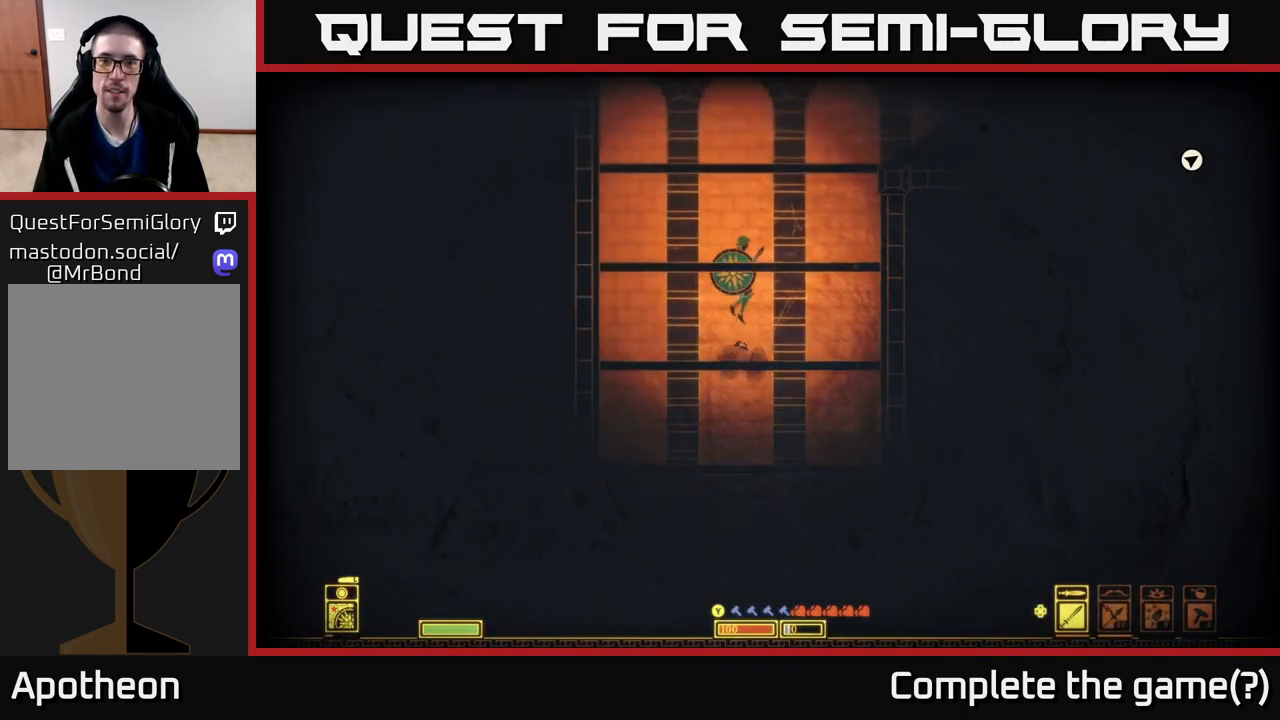
{"buttons": [], "left_stick": "center", "right_stick": "center", "events": [[333, "A", "up"]]}
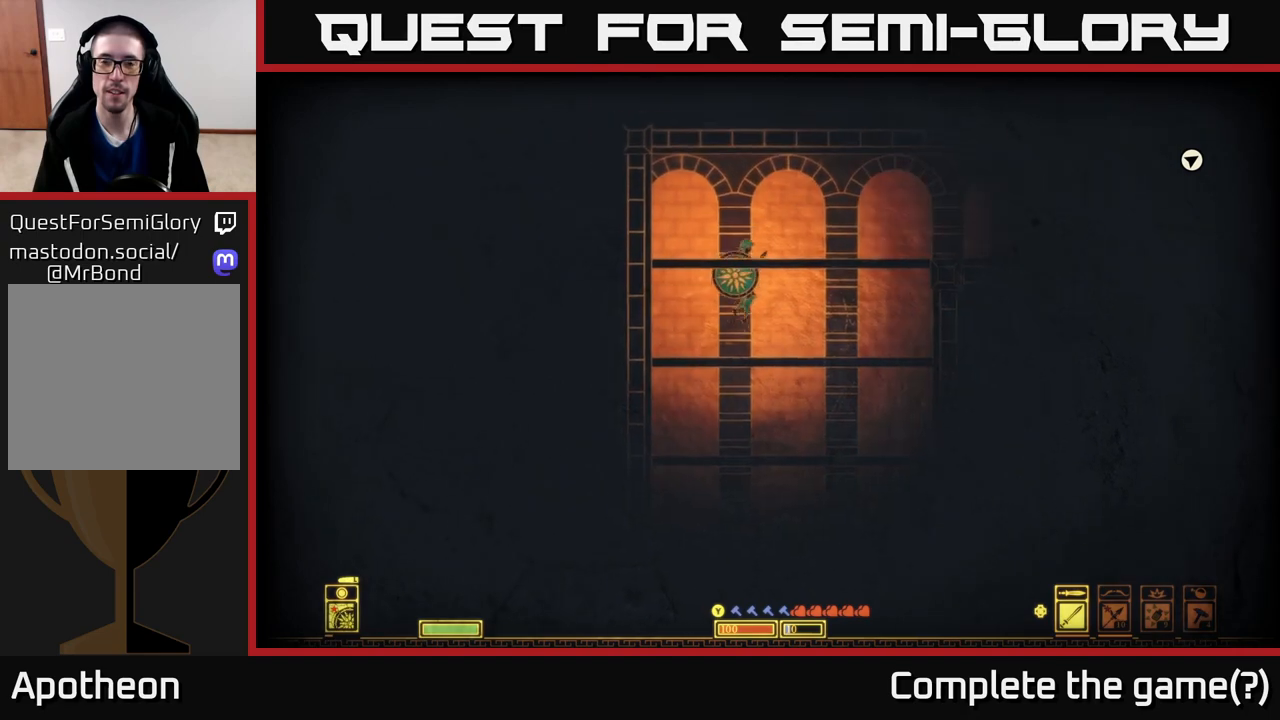
{"buttons": ["A"], "left_stick": "right", "right_stick": "center", "events": [[67, "left_stick", "right"], [150, "A", "down"], [383, "A", "up"], [450, "A", "down"]]}
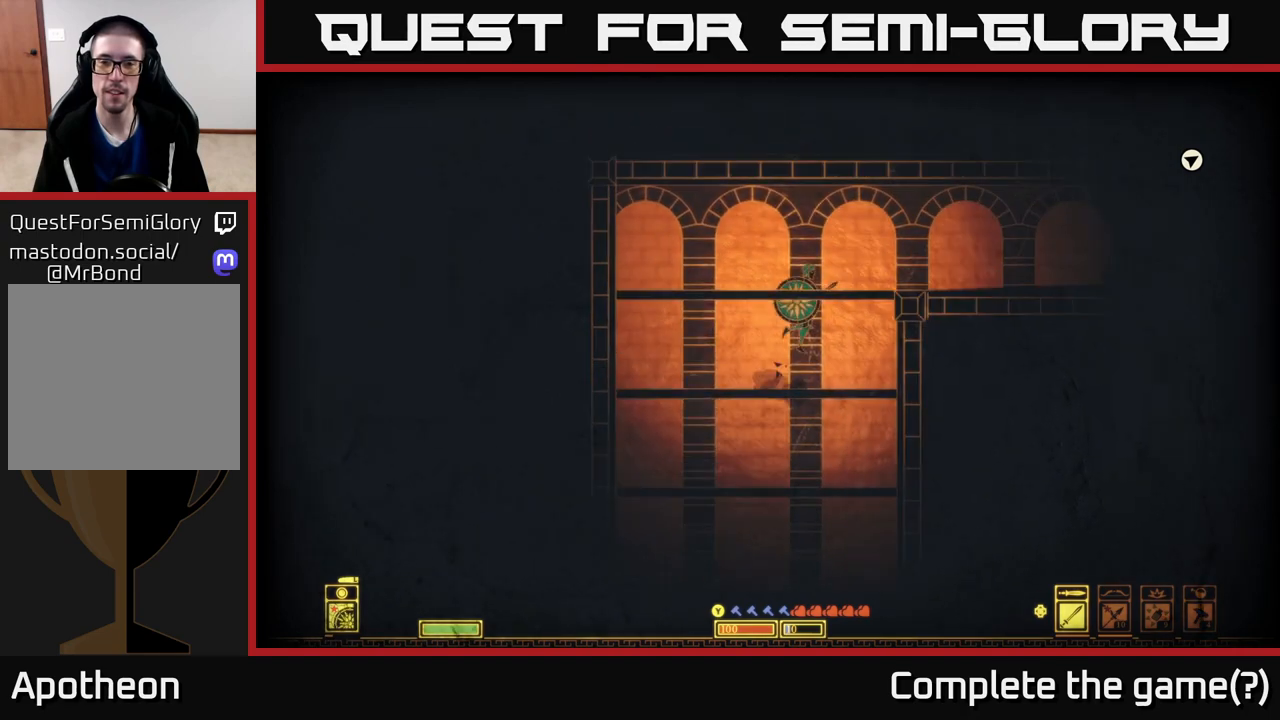
{"buttons": [], "left_stick": "right", "right_stick": "right", "events": [[167, "A", "up"], [383, "right_stick", "right"]]}
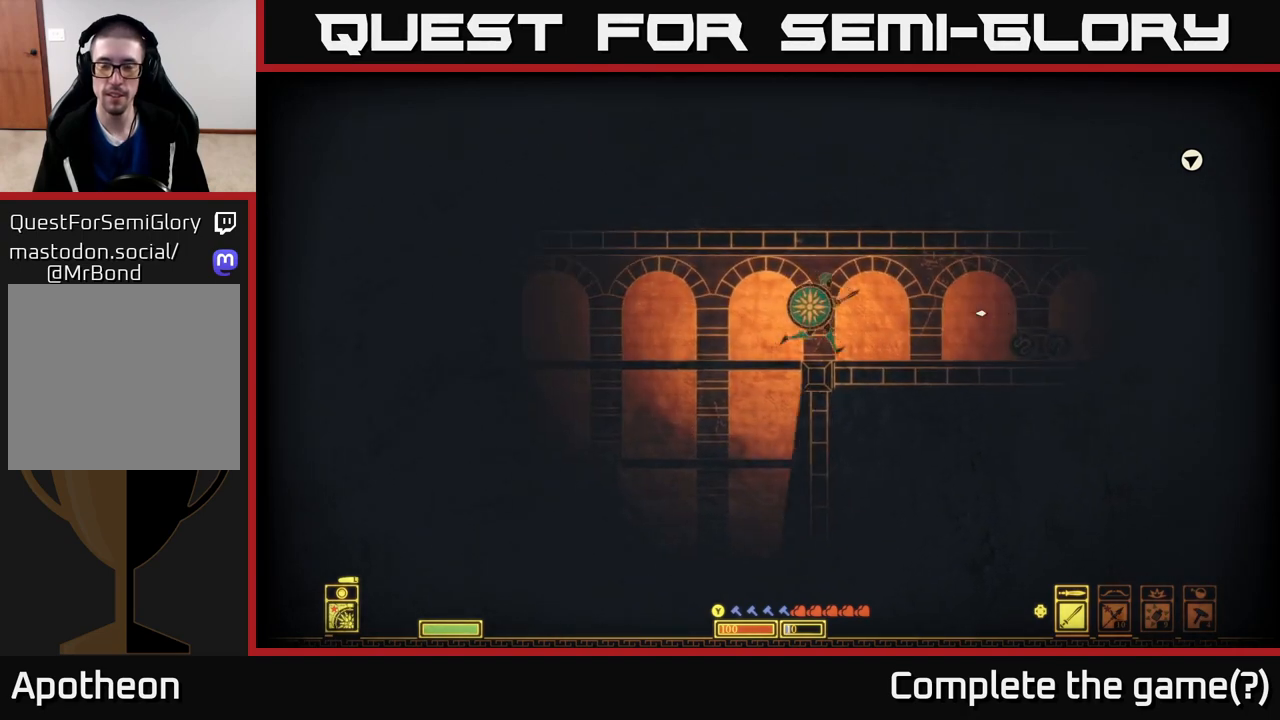
{"buttons": [], "left_stick": "right", "right_stick": "right", "events": []}
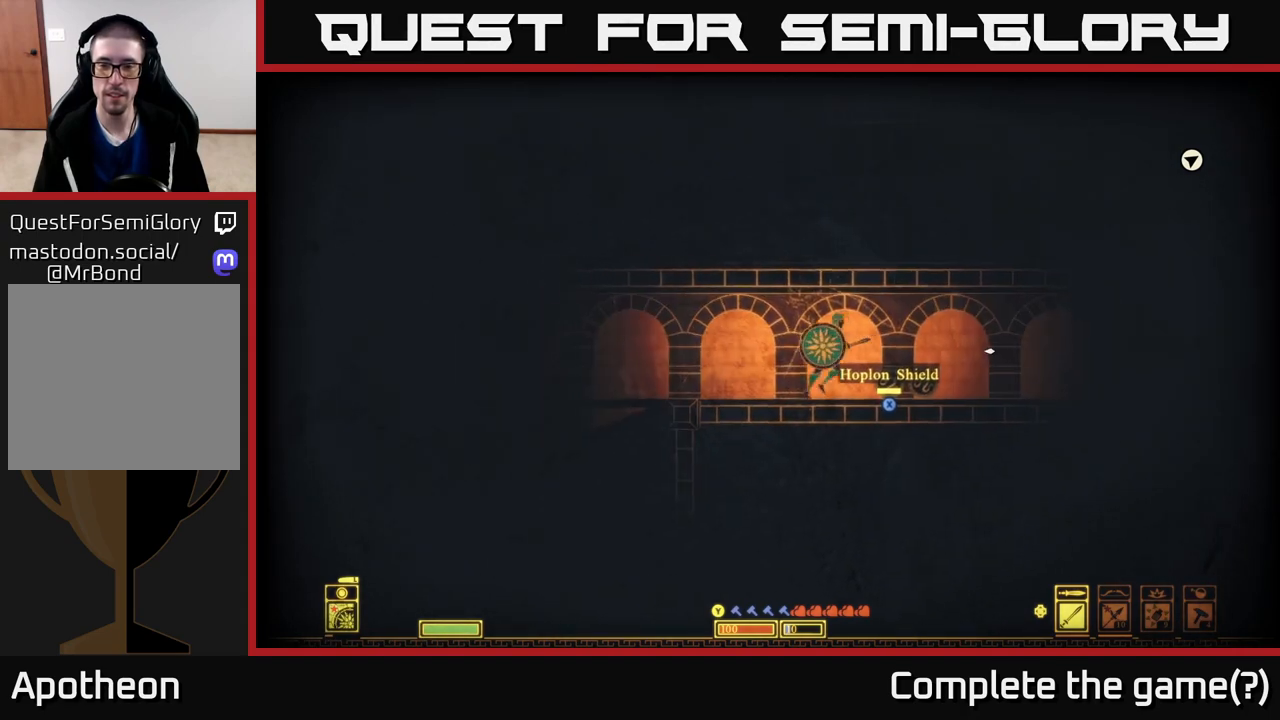
{"buttons": [], "left_stick": "right", "right_stick": "center", "events": [[83, "right_stick", "center"], [100, "left_stick", "center"], [167, "X", "down"], [283, "X", "up"], [467, "left_stick", "right"]]}
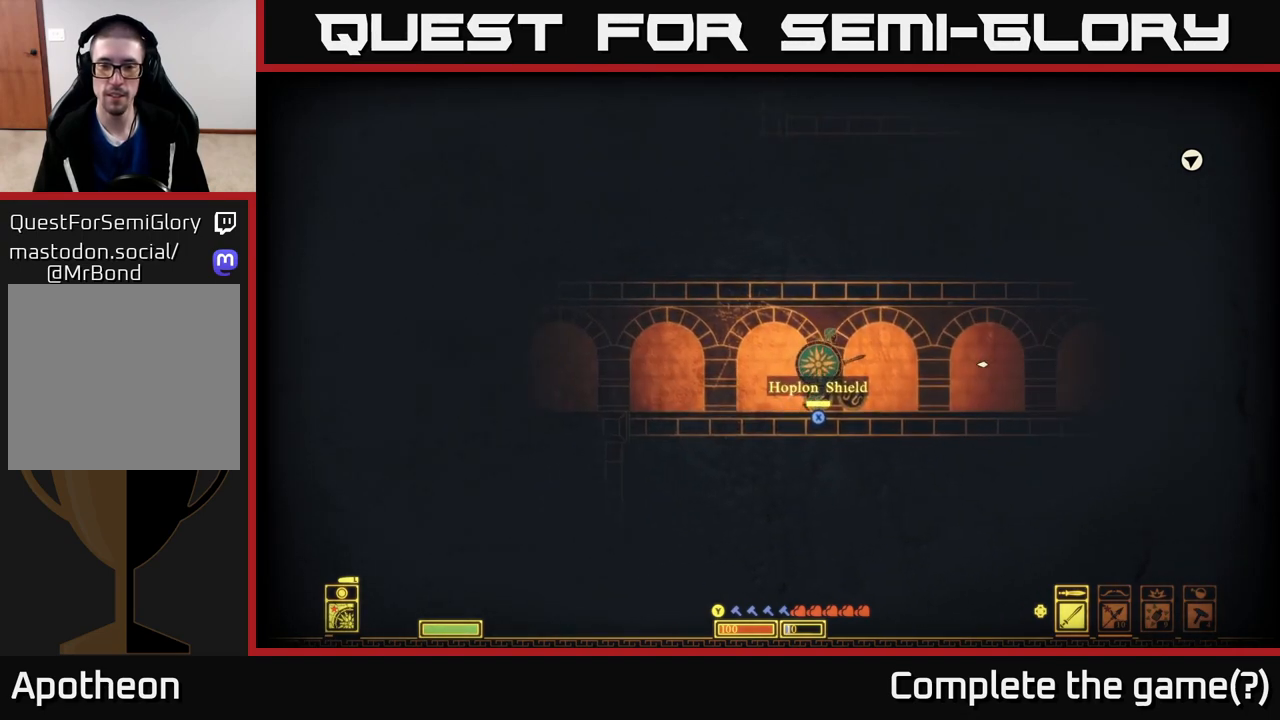
{"buttons": [], "left_stick": "right", "right_stick": "right", "events": [[433, "right_stick", "right"]]}
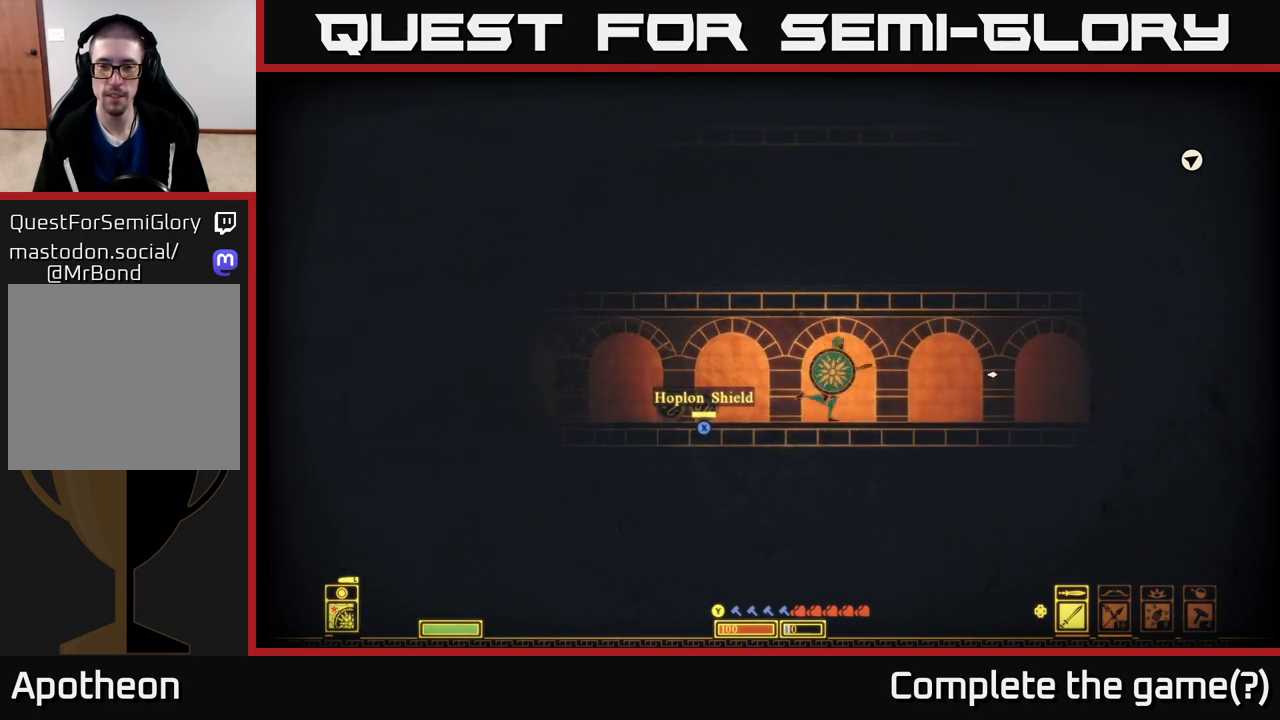
{"buttons": [], "left_stick": "right", "right_stick": "right", "events": []}
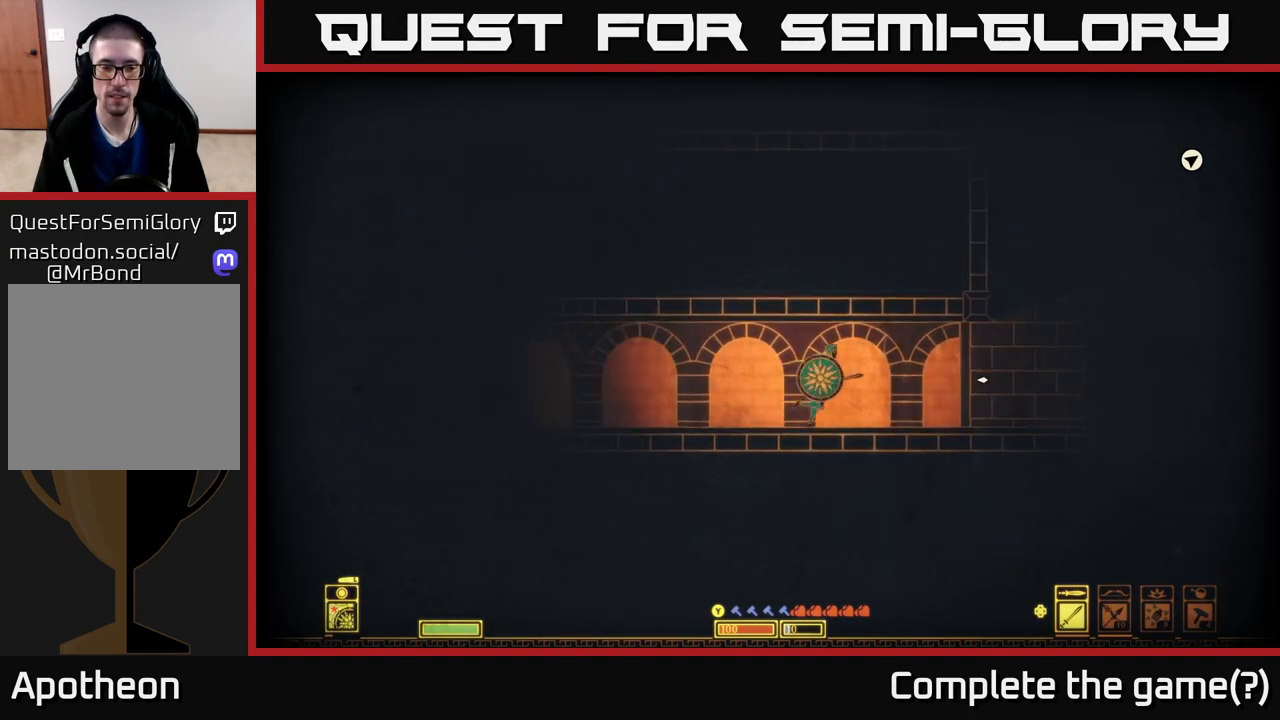
{"buttons": [], "left_stick": "right", "right_stick": "center", "events": [[17, "right_stick", "center"]]}
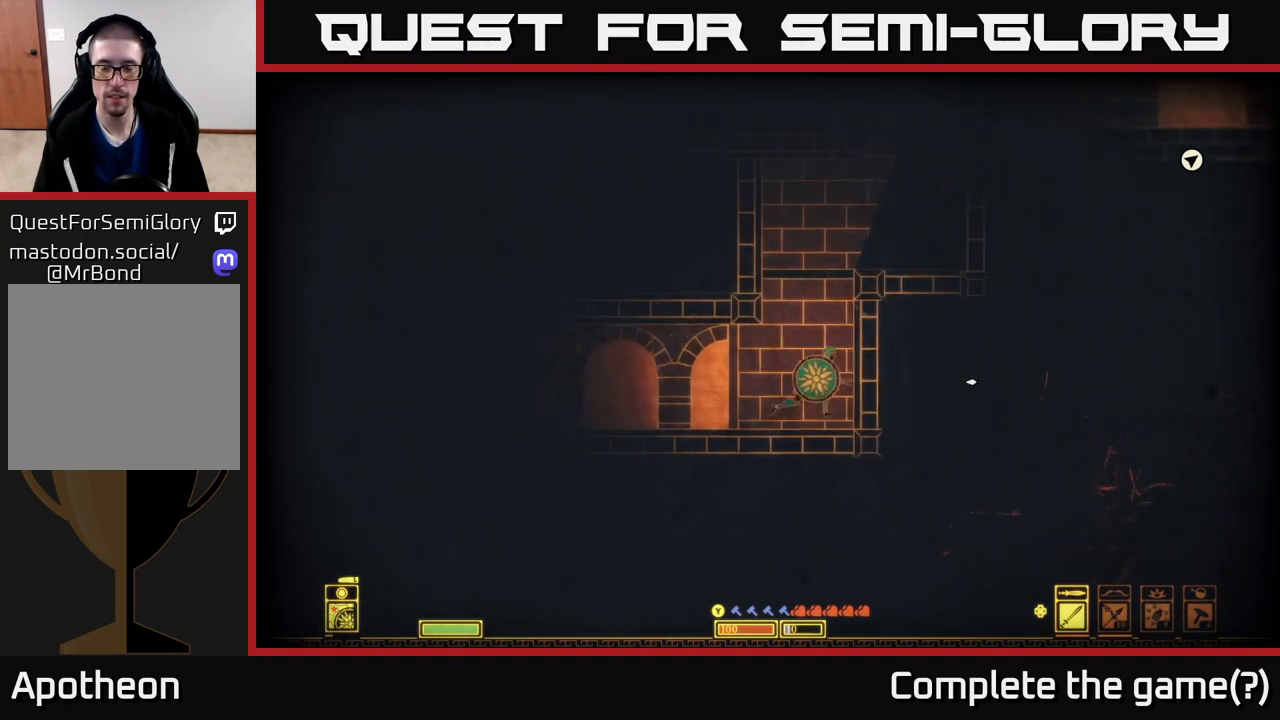
{"buttons": [], "left_stick": "right", "right_stick": "center", "events": [[117, "A", "down"], [433, "A", "up"]]}